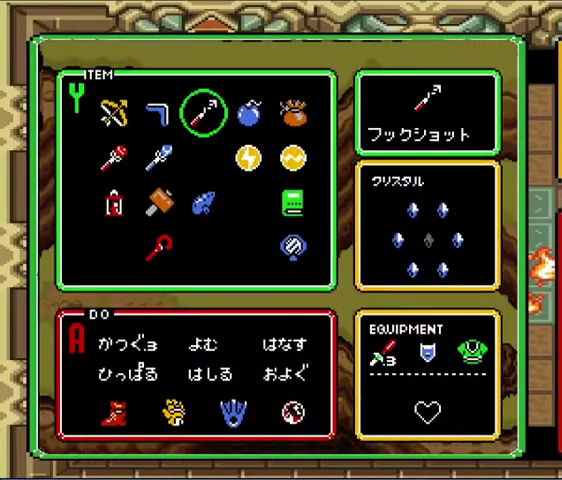
Gameplay with a controller (Nintendo layout); each line is a JSON object with the inputs held at the frame after it. "events" lists button and stick changes between this image and that frame as [ms after this image, input, new state], when the widget could be followed in between. Not read: L3 R3.
{"buttons": ["DPAD_UP"], "events": [[100, "DPAD_UP", "up"], [267, "DPAD_UP", "down"]]}
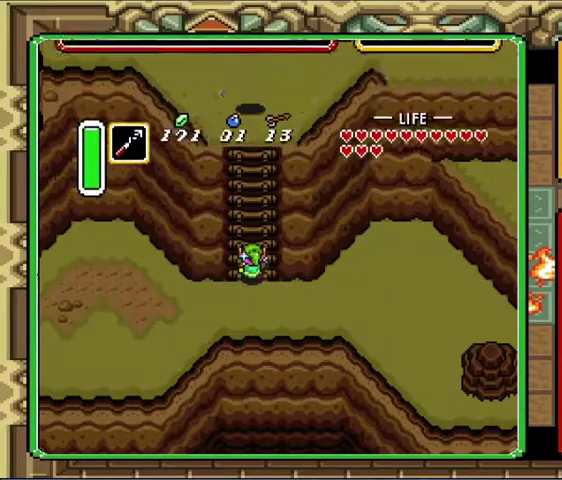
{"buttons": ["A", "DPAD_UP", "DPAD_LEFT"], "events": [[433, "A", "down"], [433, "DPAD_LEFT", "down"]]}
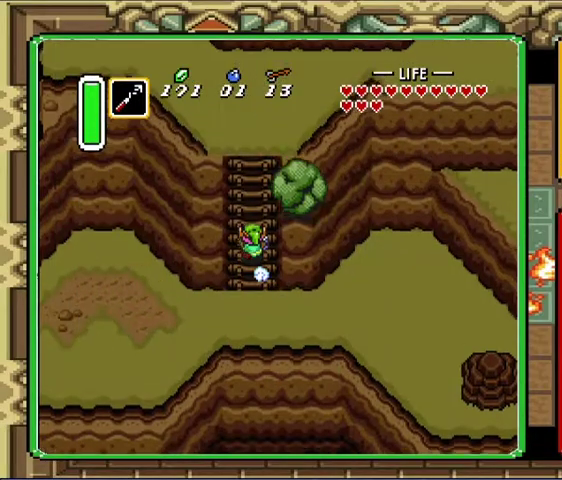
{"buttons": ["DPAD_UP", "DPAD_LEFT"], "events": [[33, "A", "up"], [33, "DPAD_LEFT", "up"], [400, "DPAD_LEFT", "down"]]}
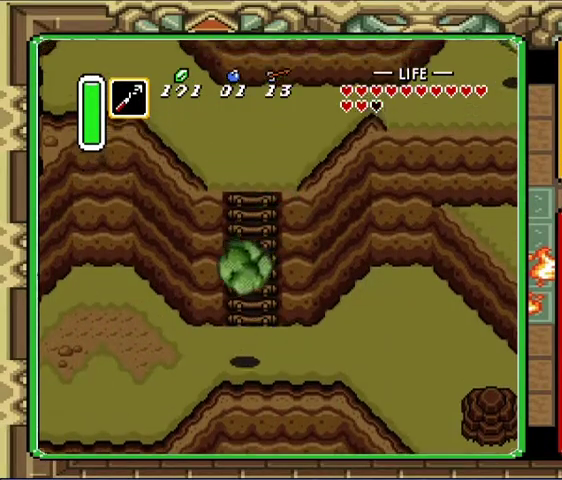
{"buttons": ["A", "DPAD_UP", "DPAD_LEFT"], "events": [[133, "DPAD_LEFT", "up"], [467, "A", "down"], [467, "DPAD_LEFT", "down"]]}
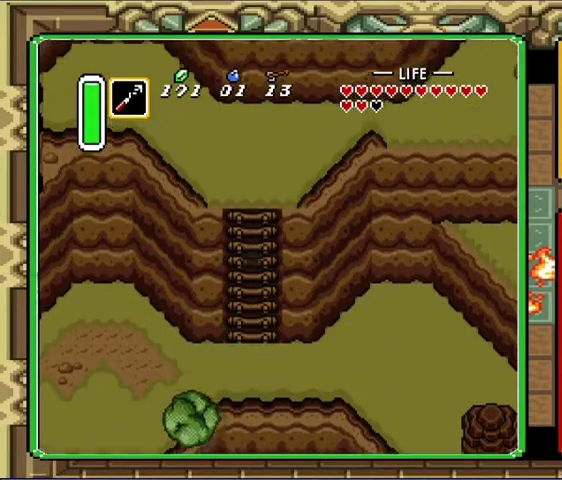
{"buttons": ["DPAD_UP"], "events": [[67, "A", "up"], [67, "DPAD_LEFT", "up"]]}
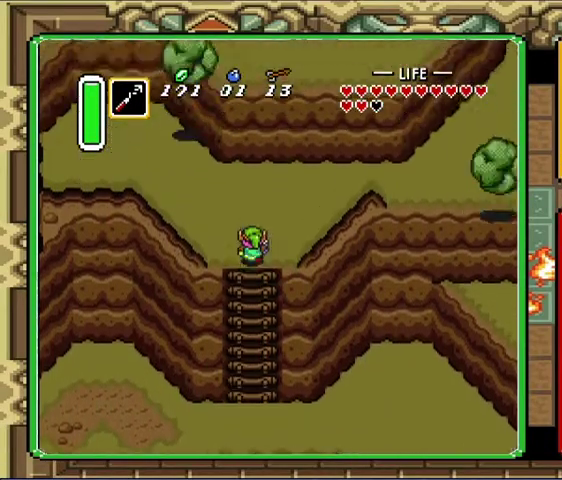
{"buttons": ["DPAD_UP", "DPAD_RIGHT"], "events": [[267, "DPAD_RIGHT", "down"], [367, "DPAD_UP", "up"], [500, "DPAD_UP", "down"]]}
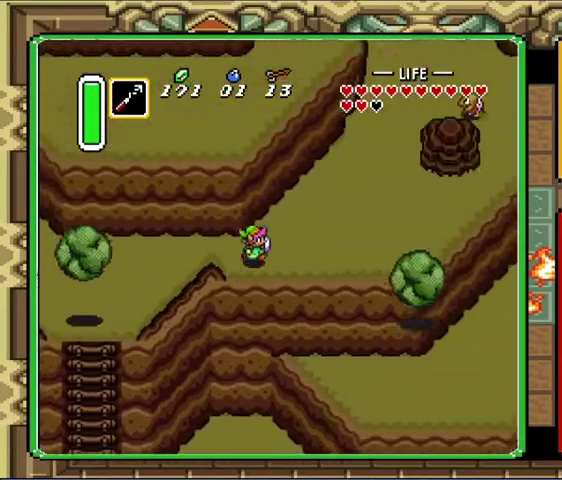
{"buttons": ["DPAD_RIGHT"], "events": [[267, "DPAD_UP", "up"], [367, "DPAD_UP", "down"], [500, "DPAD_UP", "up"]]}
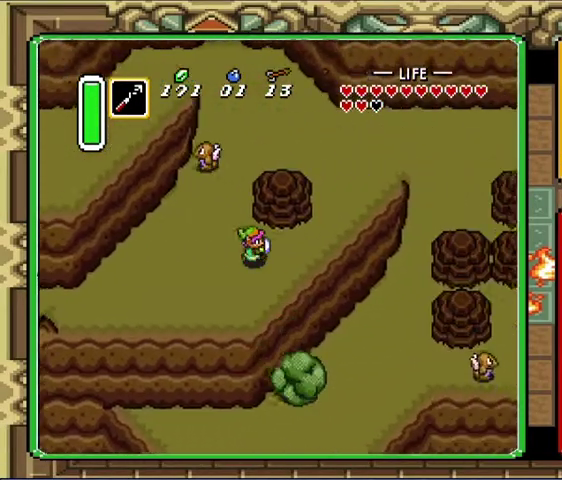
{"buttons": ["DPAD_RIGHT"], "events": []}
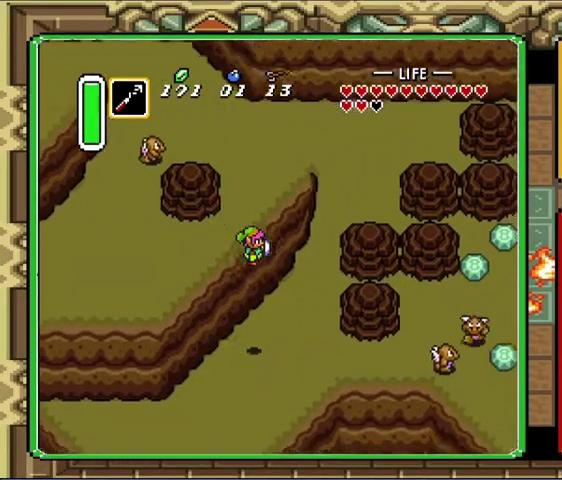
{"buttons": ["DPAD_DOWN", "DPAD_RIGHT"], "events": [[33, "DPAD_RIGHT", "up"], [267, "DPAD_DOWN", "down"], [267, "DPAD_RIGHT", "down"]]}
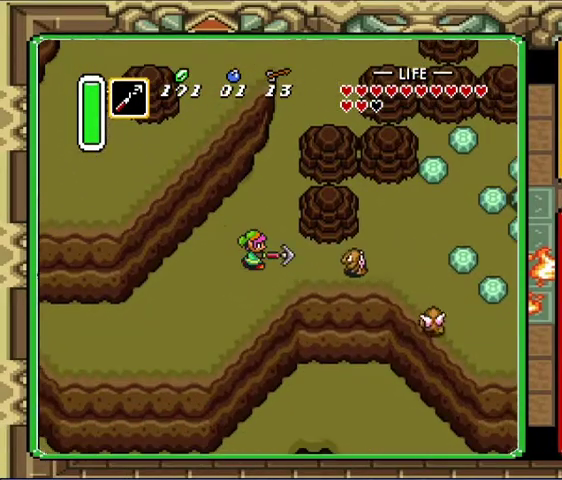
{"buttons": ["DPAD_RIGHT"], "events": [[67, "DPAD_DOWN", "up"], [200, "DPAD_RIGHT", "up"], [300, "DPAD_RIGHT", "down"]]}
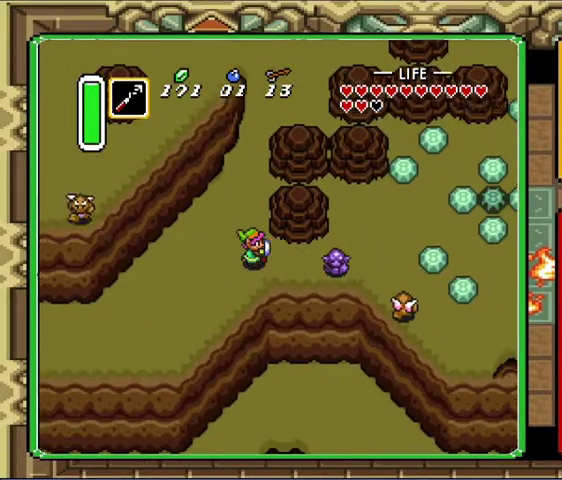
{"buttons": ["DPAD_RIGHT"], "events": []}
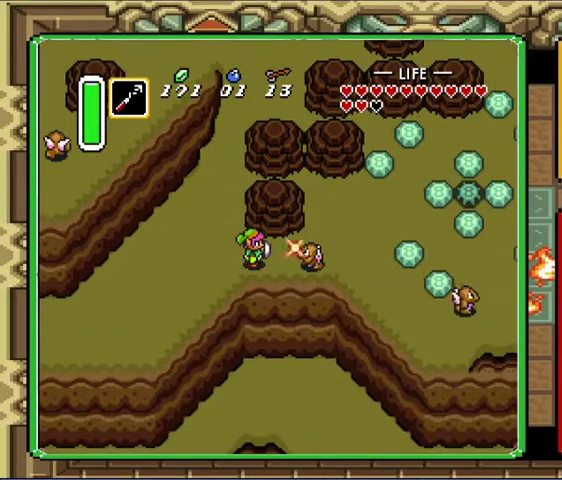
{"buttons": [], "events": [[133, "DPAD_RIGHT", "up"], [300, "DPAD_RIGHT", "down"], [433, "DPAD_RIGHT", "up"]]}
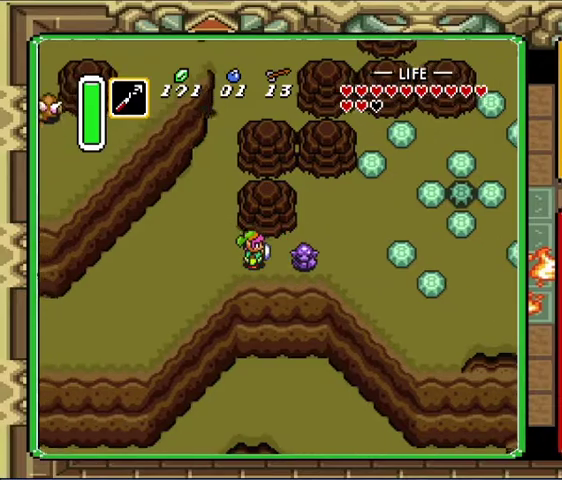
{"buttons": ["DPAD_LEFT"], "events": [[67, "DPAD_LEFT", "down"]]}
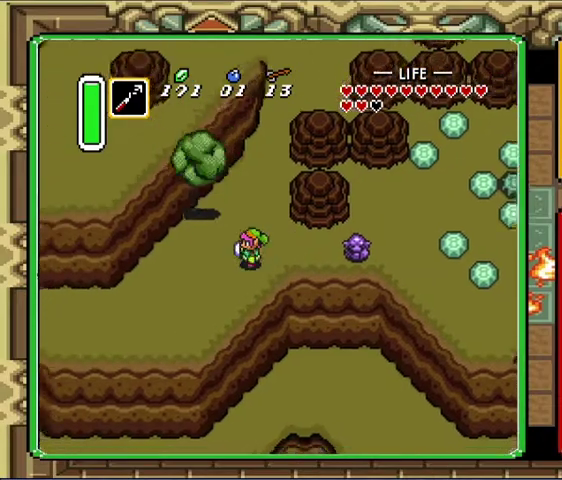
{"buttons": ["DPAD_UP"], "events": [[67, "DPAD_DOWN", "down"], [367, "DPAD_DOWN", "up"], [400, "DPAD_UP", "down"], [433, "DPAD_LEFT", "up"], [433, "DPAD_RIGHT", "down"], [500, "DPAD_RIGHT", "up"]]}
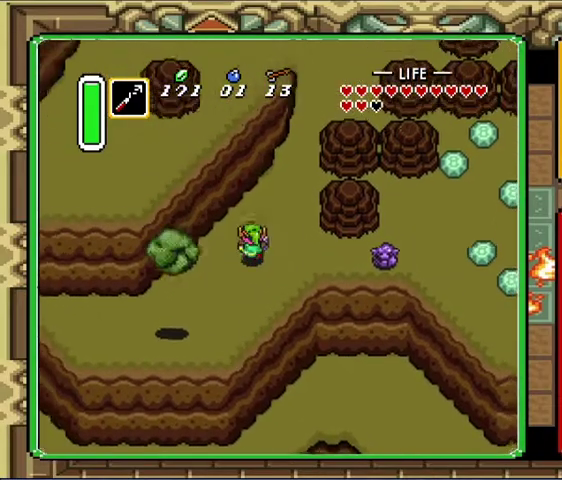
{"buttons": ["DPAD_LEFT"], "events": [[133, "DPAD_LEFT", "down"], [200, "DPAD_UP", "up"], [233, "DPAD_DOWN", "down"], [300, "DPAD_DOWN", "up"]]}
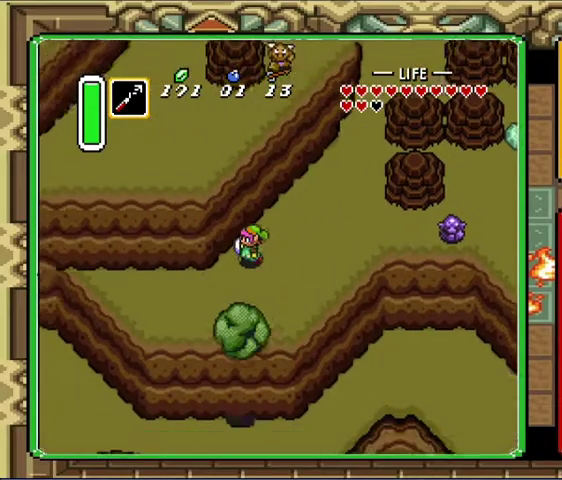
{"buttons": ["DPAD_LEFT"], "events": []}
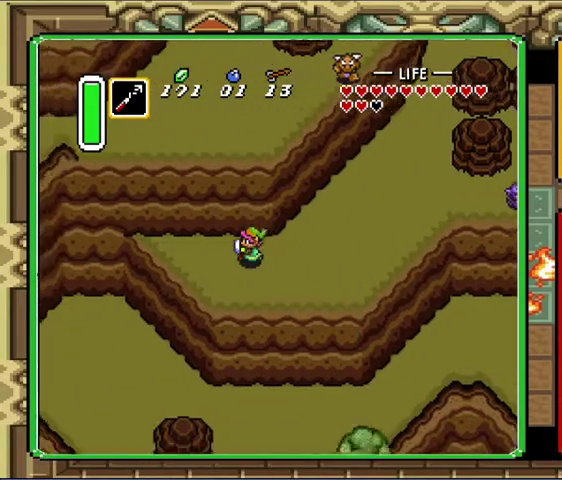
{"buttons": [], "events": [[467, "DPAD_LEFT", "up"]]}
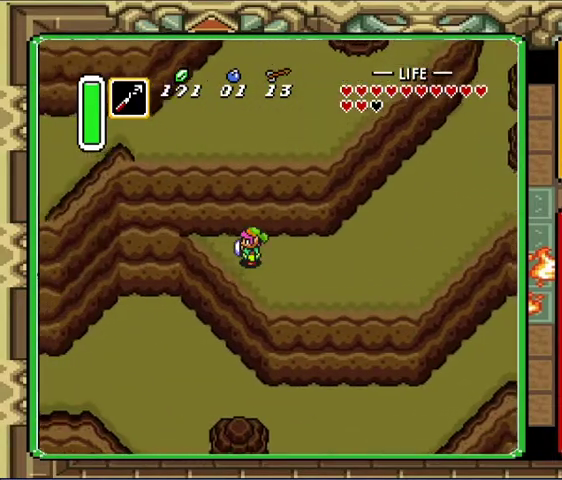
{"buttons": [], "events": [[133, "DPAD_LEFT", "down"], [200, "DPAD_LEFT", "up"]]}
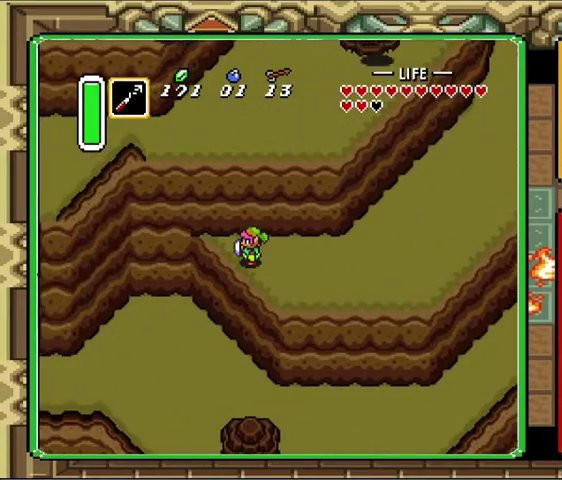
{"buttons": ["DPAD_RIGHT"], "events": [[200, "DPAD_RIGHT", "down"]]}
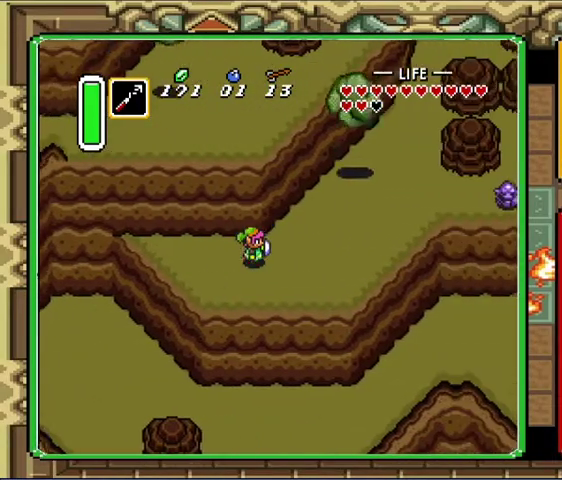
{"buttons": ["DPAD_UP"], "events": [[467, "DPAD_RIGHT", "up"], [467, "DPAD_UP", "down"]]}
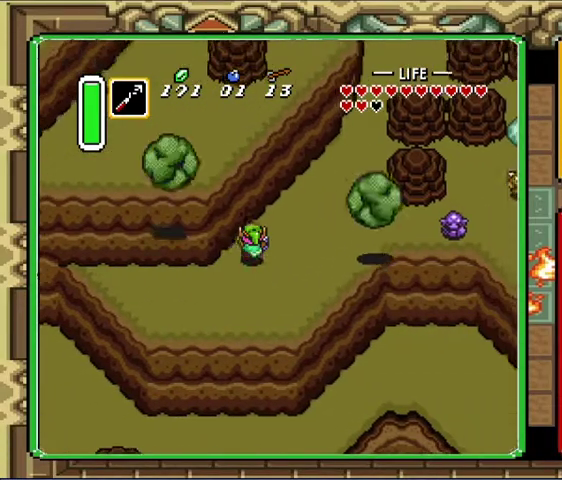
{"buttons": ["DPAD_UP", "DPAD_RIGHT"], "events": [[133, "DPAD_RIGHT", "down"]]}
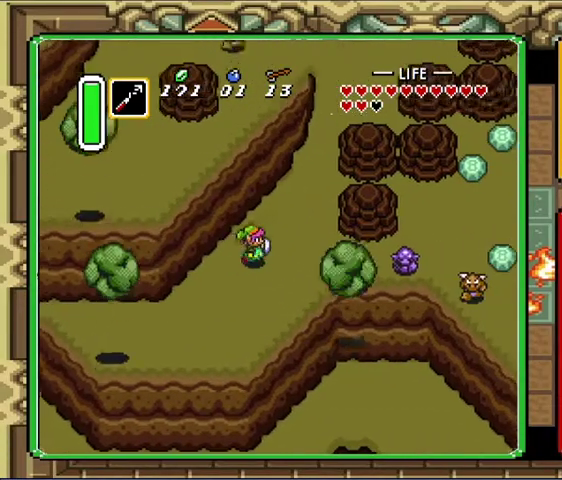
{"buttons": ["DPAD_DOWN", "DPAD_RIGHT"], "events": [[67, "DPAD_UP", "up"], [300, "DPAD_RIGHT", "up"], [300, "DPAD_UP", "down"], [367, "DPAD_RIGHT", "down"], [433, "DPAD_UP", "up"], [500, "DPAD_DOWN", "down"]]}
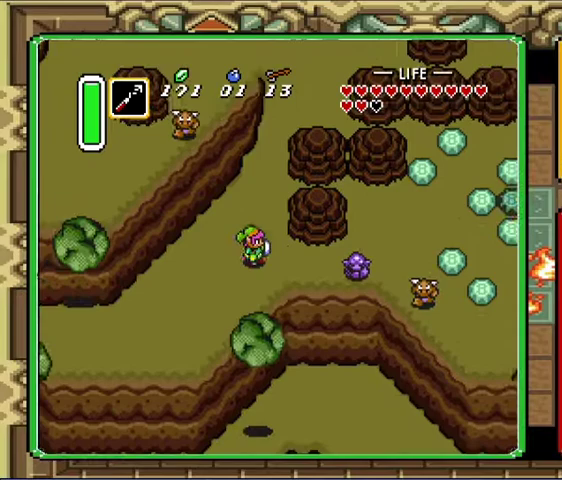
{"buttons": [], "events": [[200, "DPAD_DOWN", "up"], [433, "DPAD_RIGHT", "up"]]}
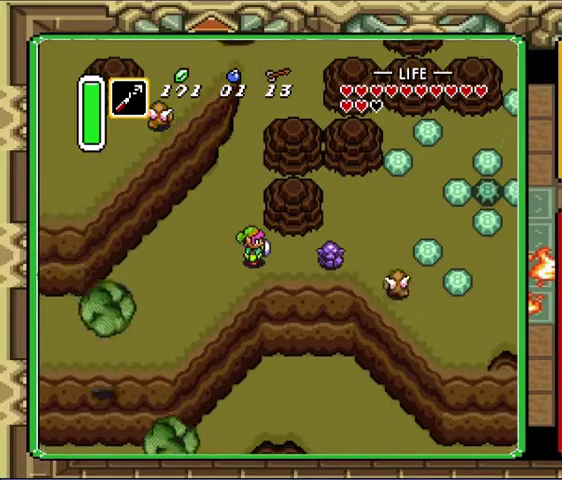
{"buttons": [], "events": []}
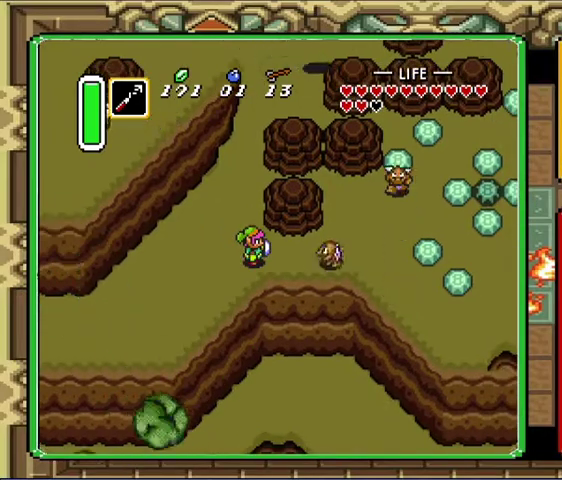
{"buttons": [], "events": []}
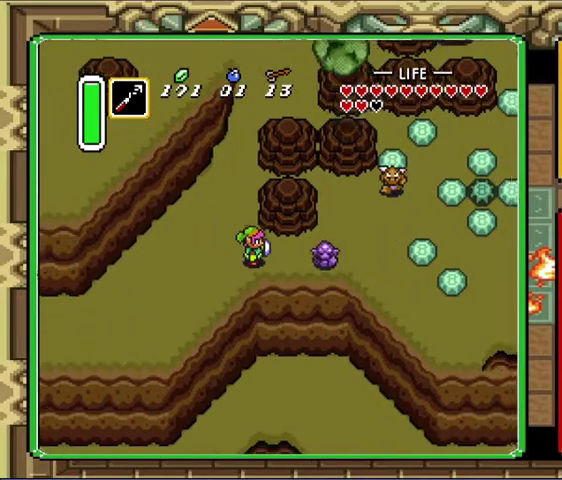
{"buttons": [], "events": [[133, "DPAD_RIGHT", "down"], [333, "DPAD_RIGHT", "up"]]}
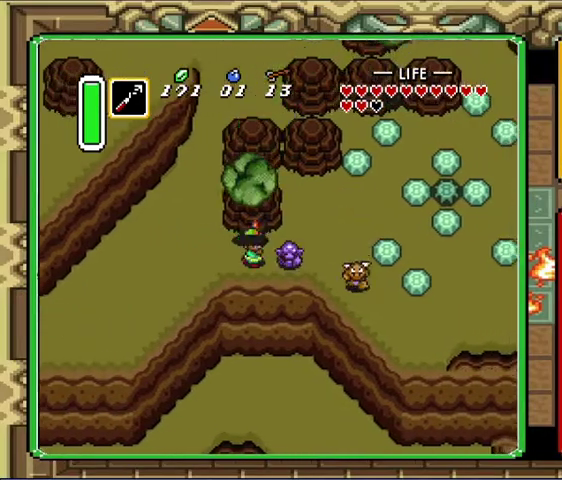
{"buttons": [], "events": [[300, "DPAD_RIGHT", "down"], [433, "DPAD_RIGHT", "up"]]}
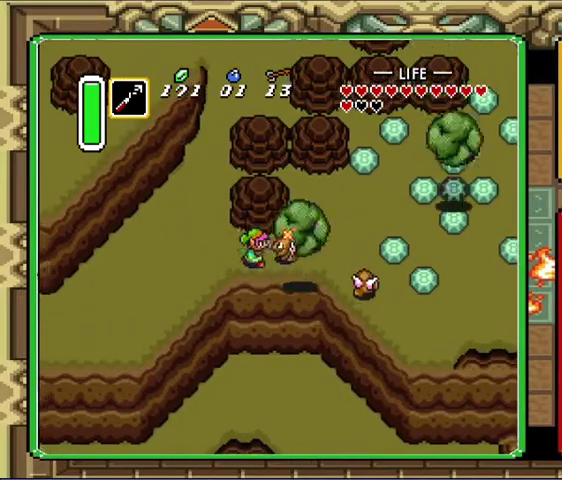
{"buttons": ["DPAD_RIGHT"], "events": [[67, "DPAD_RIGHT", "down"], [267, "DPAD_RIGHT", "up"], [367, "DPAD_RIGHT", "down"]]}